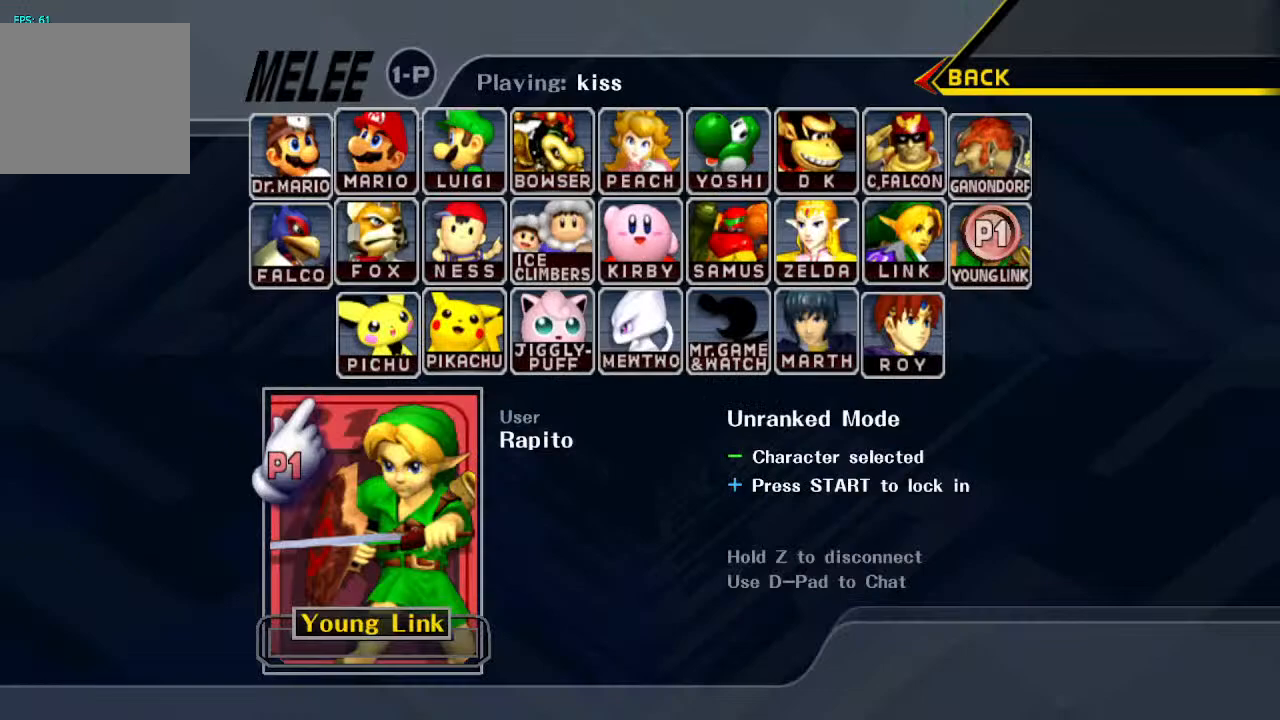
Gameplay with a controller (Nintendo layout); each line is a JSON object with the inputs held at the frame after it. "events" lists button and stick changes between this image and that frame as [ms after this image, input, new state], when the widget could be followed in between. Not read: L3 R3.
{"buttons": [], "left_stick": "center", "right_stick": "center", "events": [[267, "START", "down"], [483, "START", "up"]]}
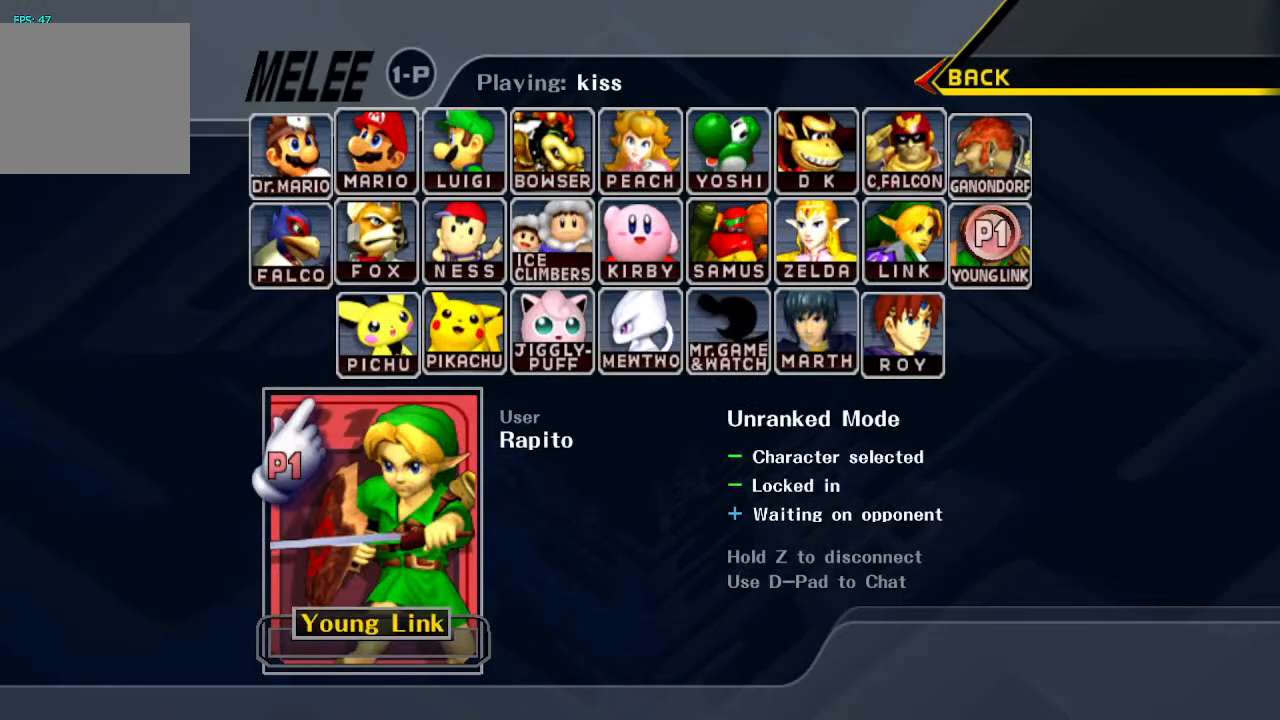
{"buttons": ["START"], "left_stick": "center", "right_stick": "center", "events": [[367, "START", "down"]]}
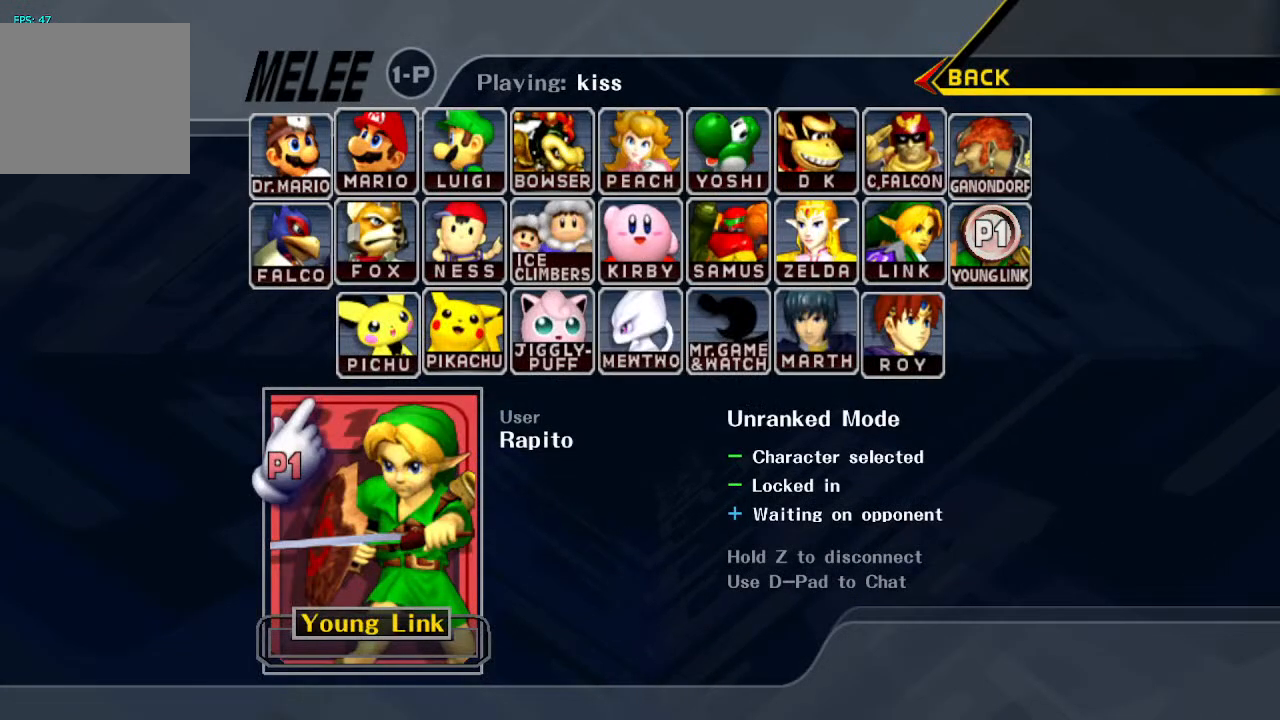
{"buttons": ["START"], "left_stick": "center", "right_stick": "center", "events": [[17, "START", "up"], [467, "START", "down"]]}
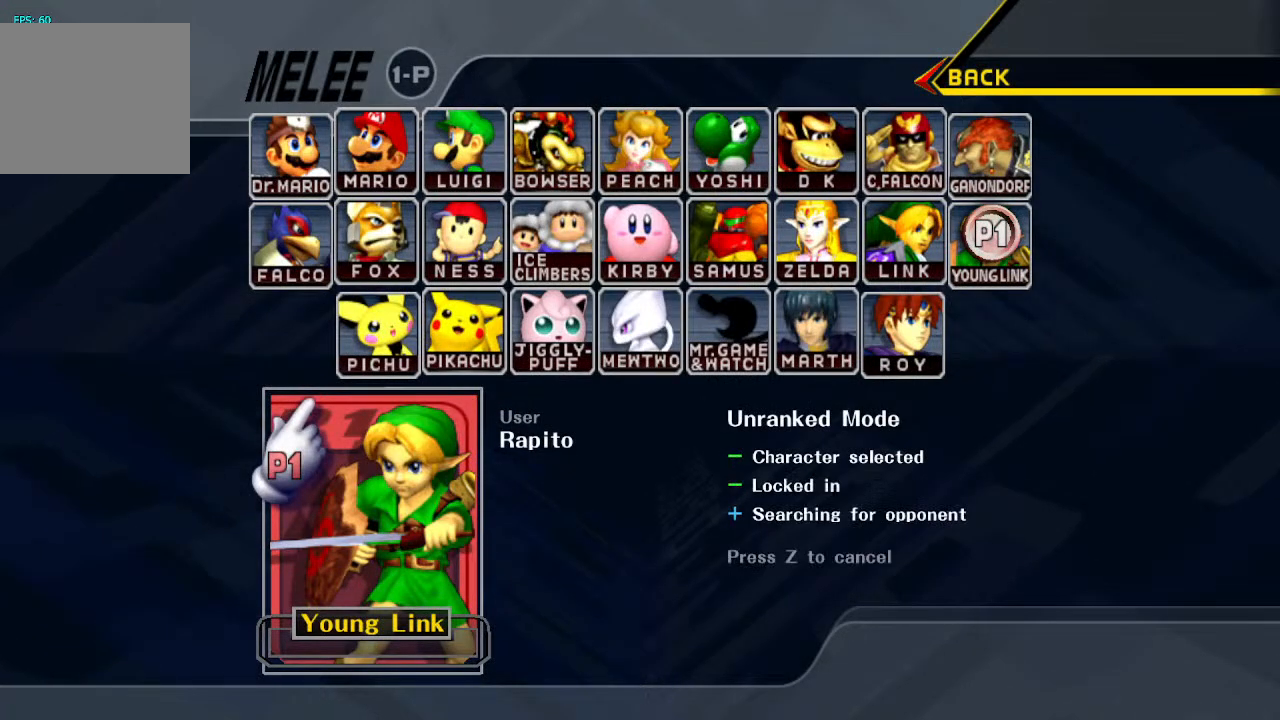
{"buttons": ["START"], "left_stick": "center", "right_stick": "center", "events": [[150, "START", "up"], [217, "START", "down"], [367, "START", "up"], [500, "START", "down"]]}
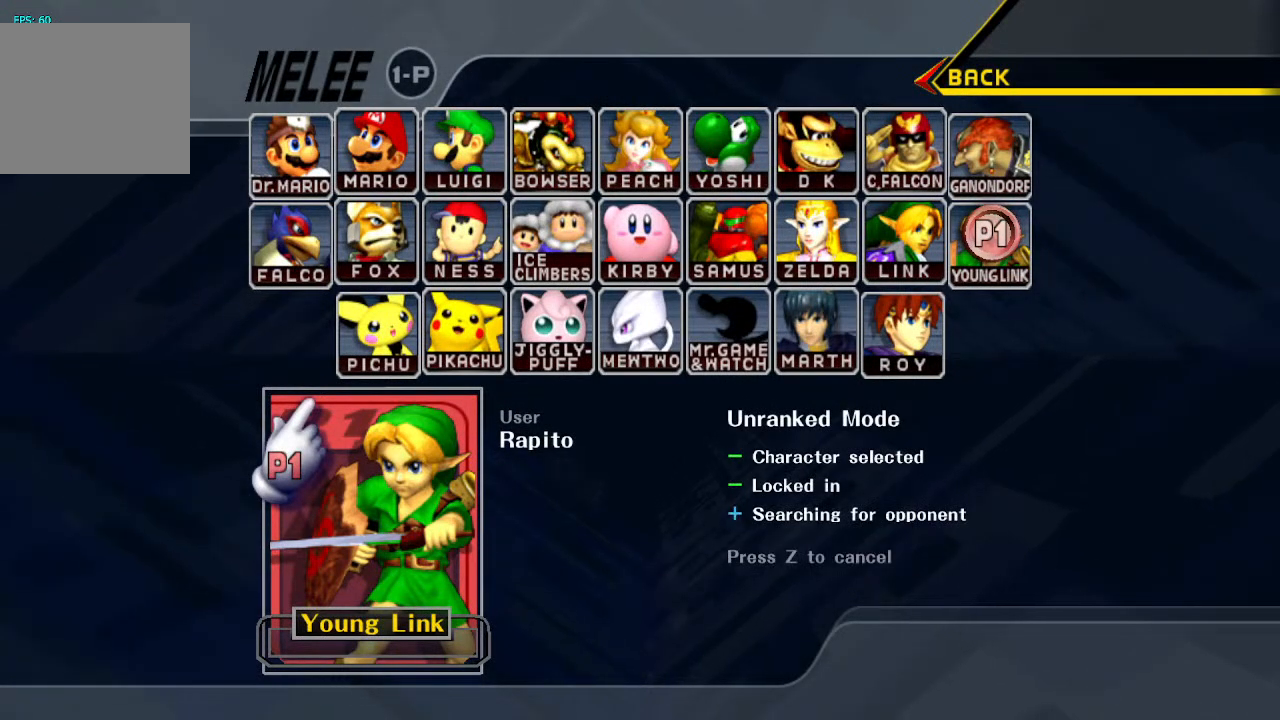
{"buttons": ["START"], "left_stick": "center", "right_stick": "center", "events": [[150, "START", "up"], [333, "START", "down"]]}
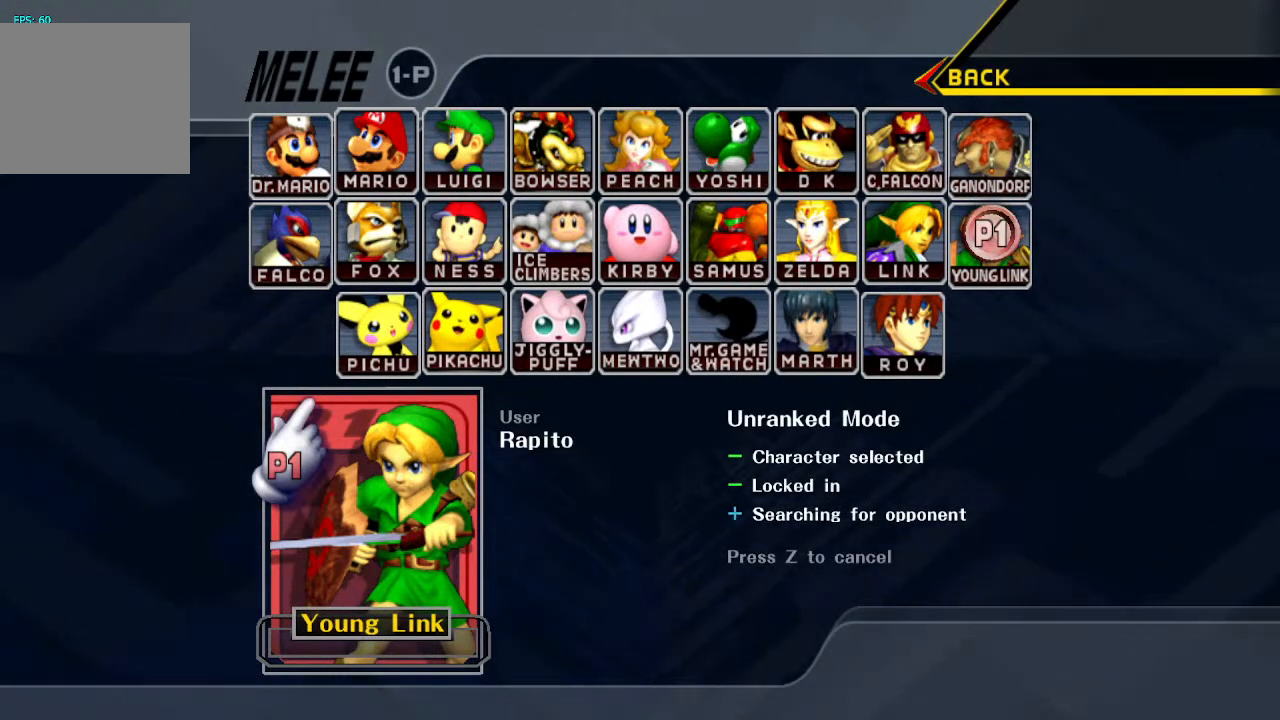
{"buttons": ["START"], "left_stick": "center", "right_stick": "center", "events": [[17, "START", "up"], [400, "START", "down"]]}
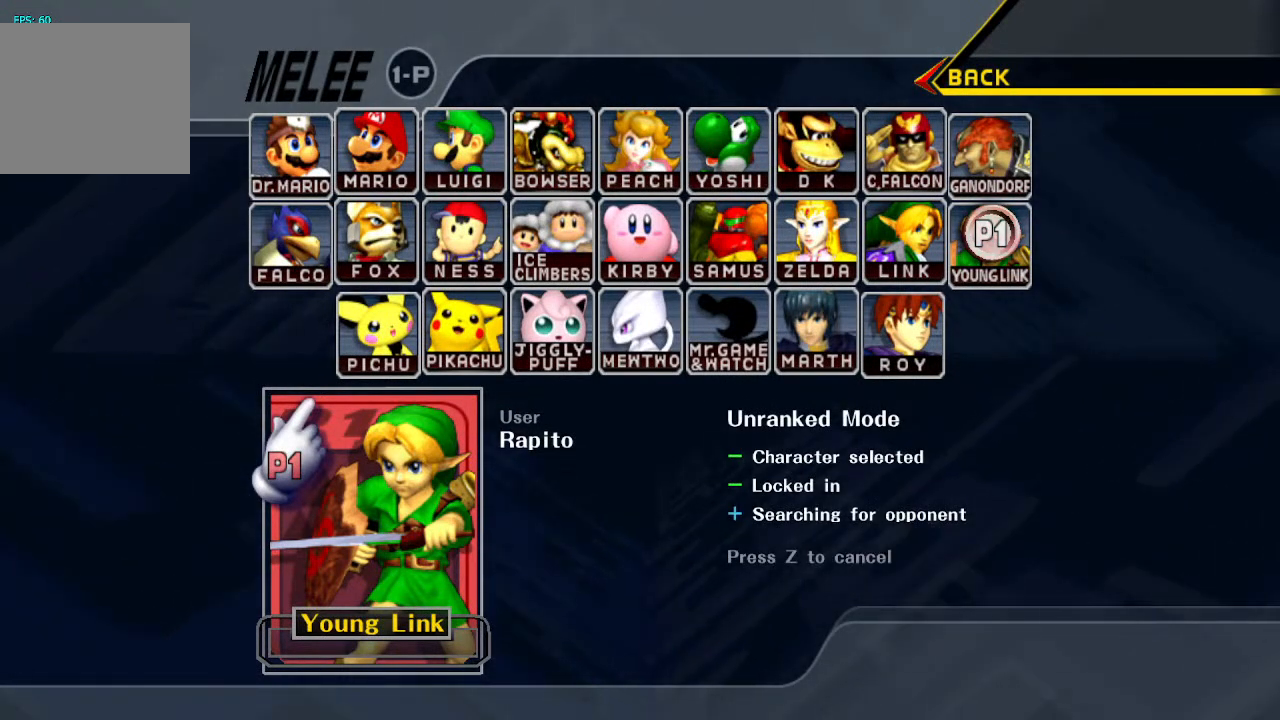
{"buttons": [], "left_stick": "center", "right_stick": "center", "events": [[67, "START", "up"]]}
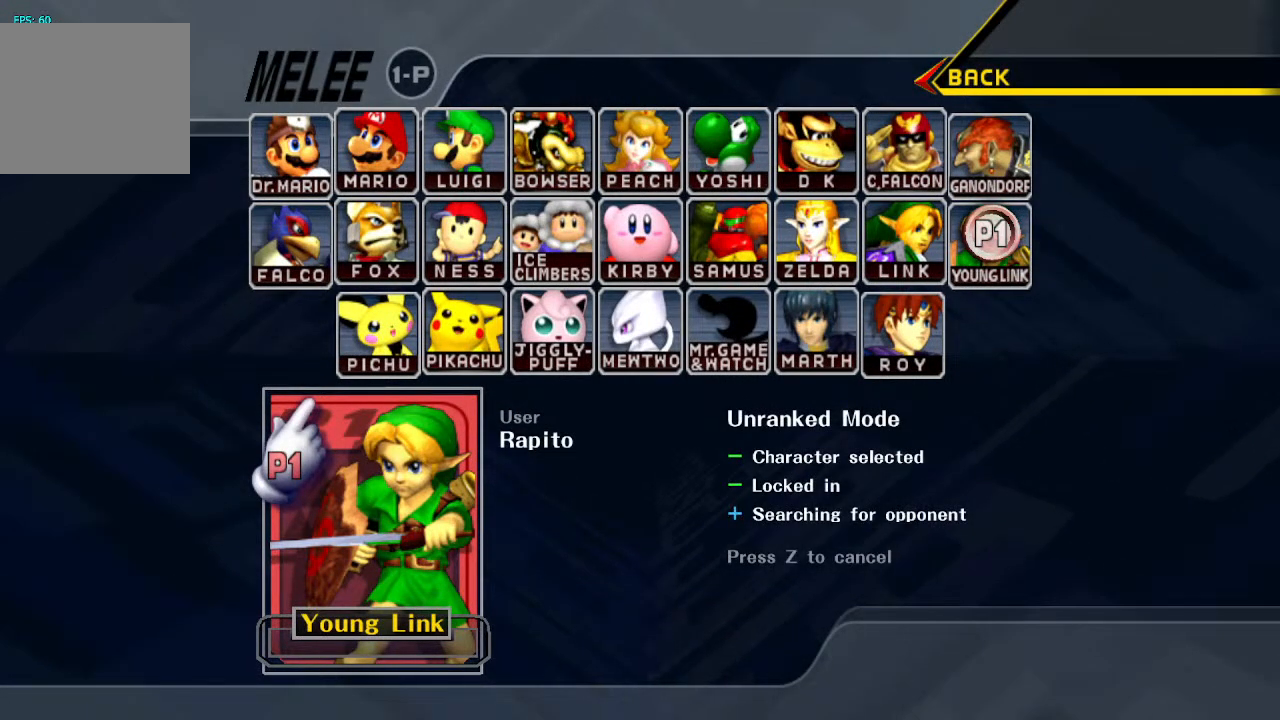
{"buttons": ["START"], "left_stick": "center", "right_stick": "center", "events": [[300, "START", "down"]]}
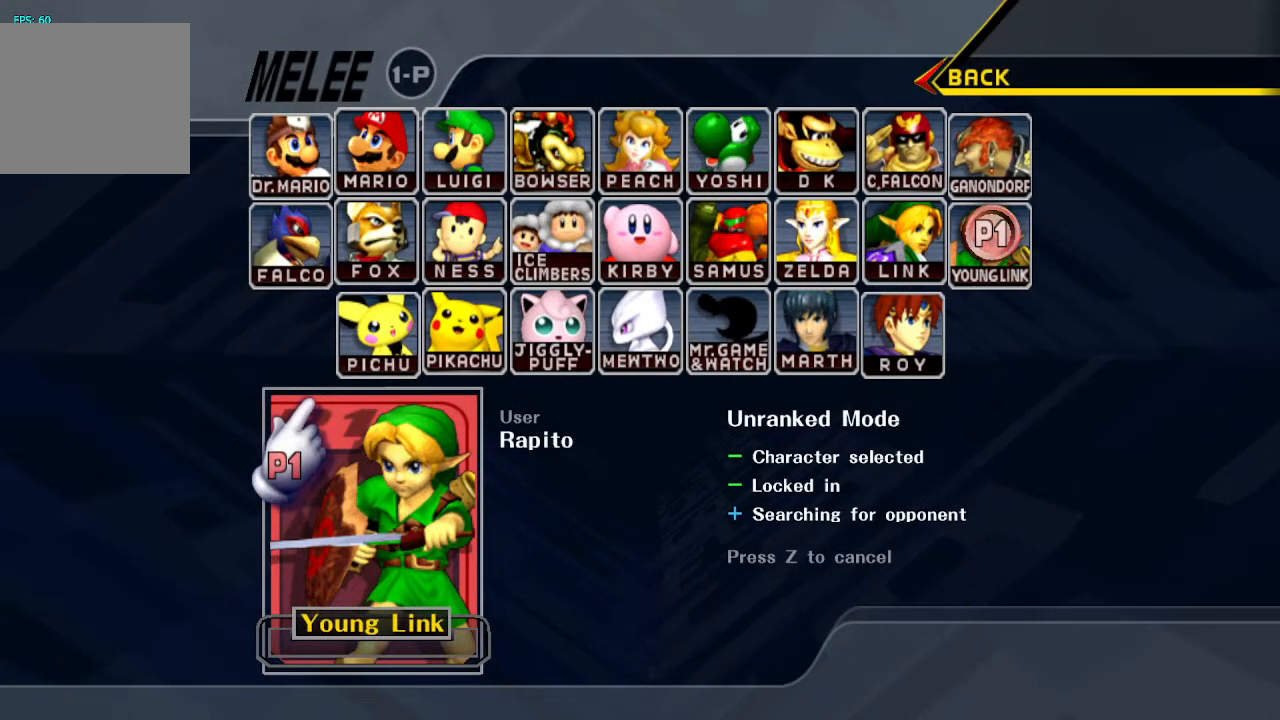
{"buttons": [], "left_stick": "center", "right_stick": "center", "events": [[17, "START", "up"]]}
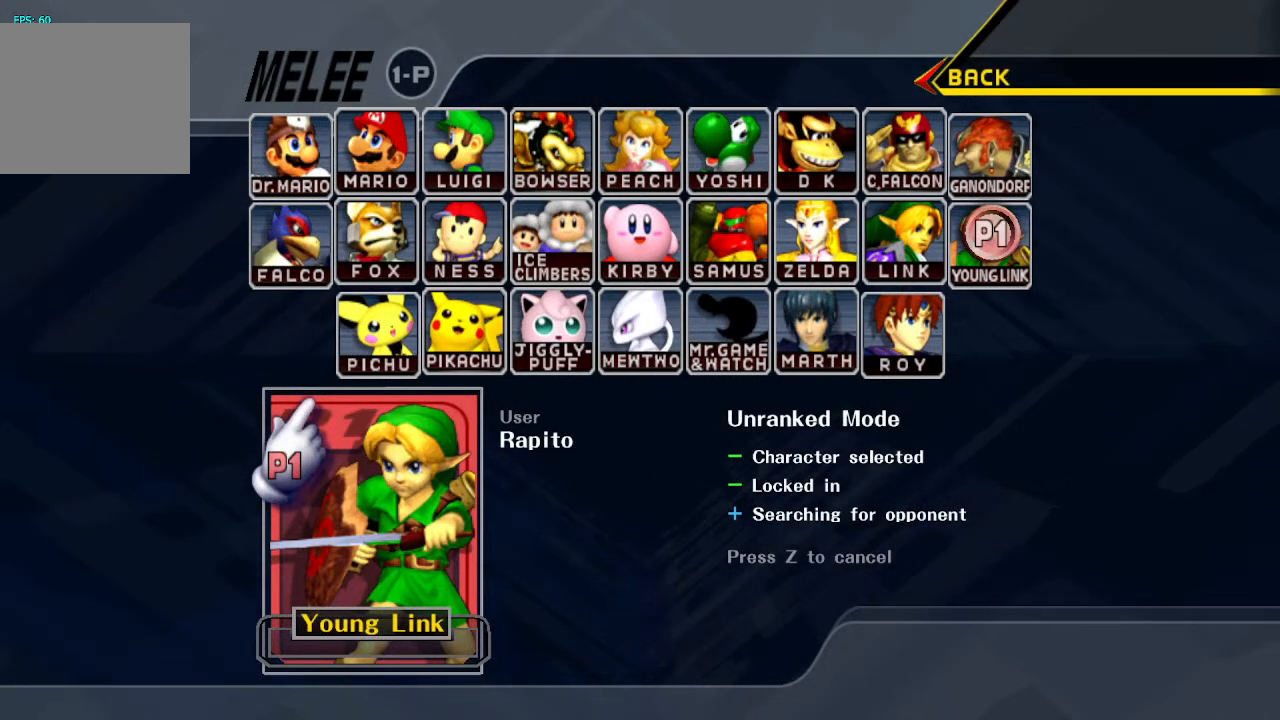
{"buttons": [], "left_stick": "center", "right_stick": "center", "events": []}
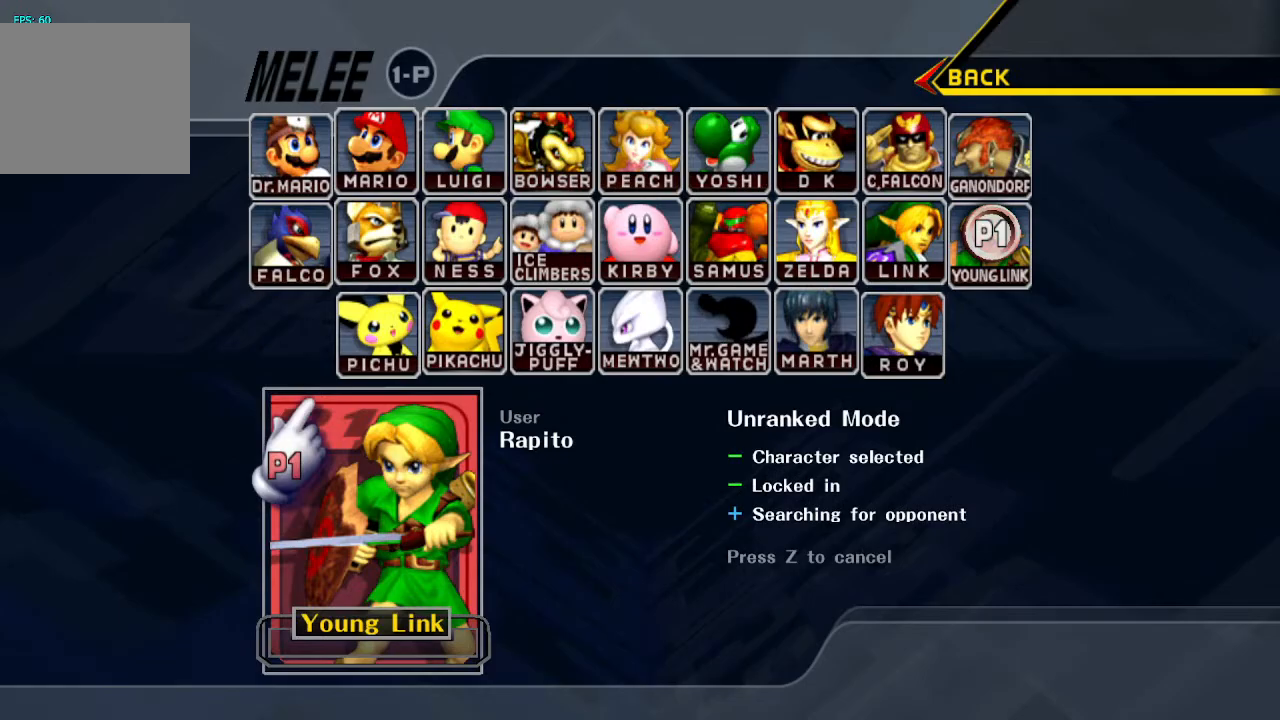
{"buttons": [], "left_stick": "center", "right_stick": "center", "events": []}
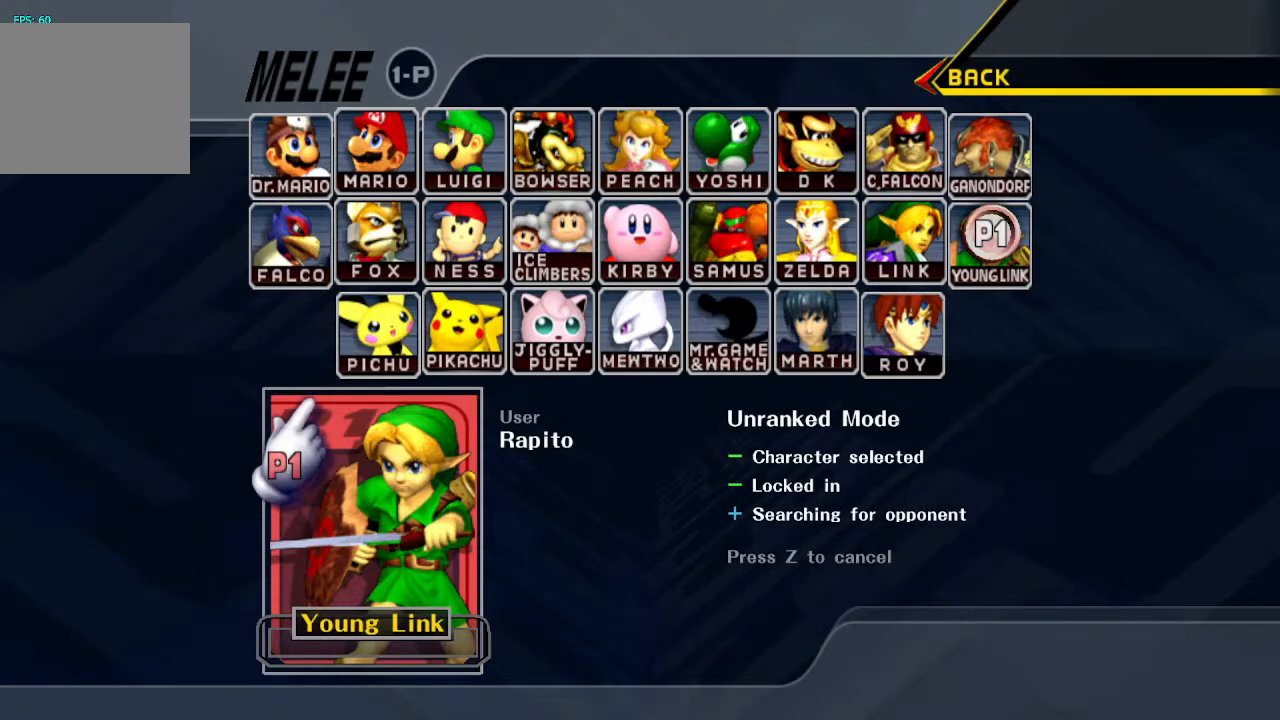
{"buttons": [], "left_stick": "center", "right_stick": "center", "events": []}
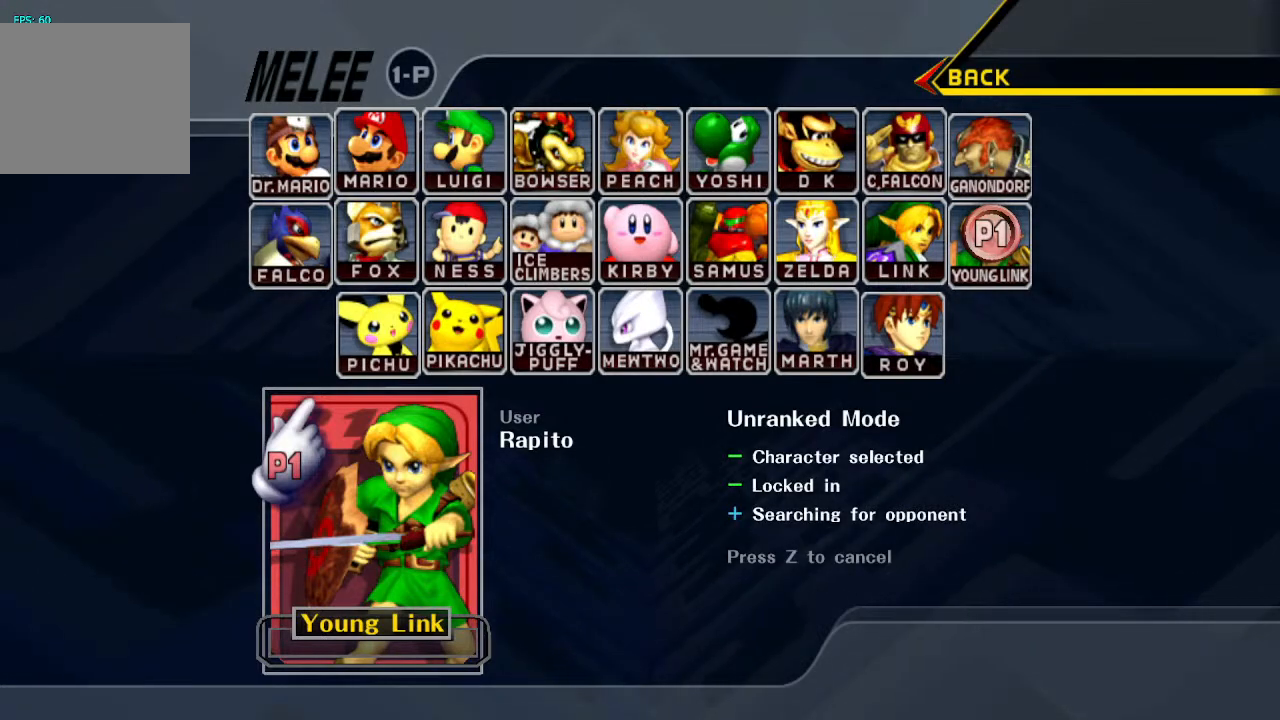
{"buttons": [], "left_stick": "center", "right_stick": "left", "events": [[400, "right_stick", "left"]]}
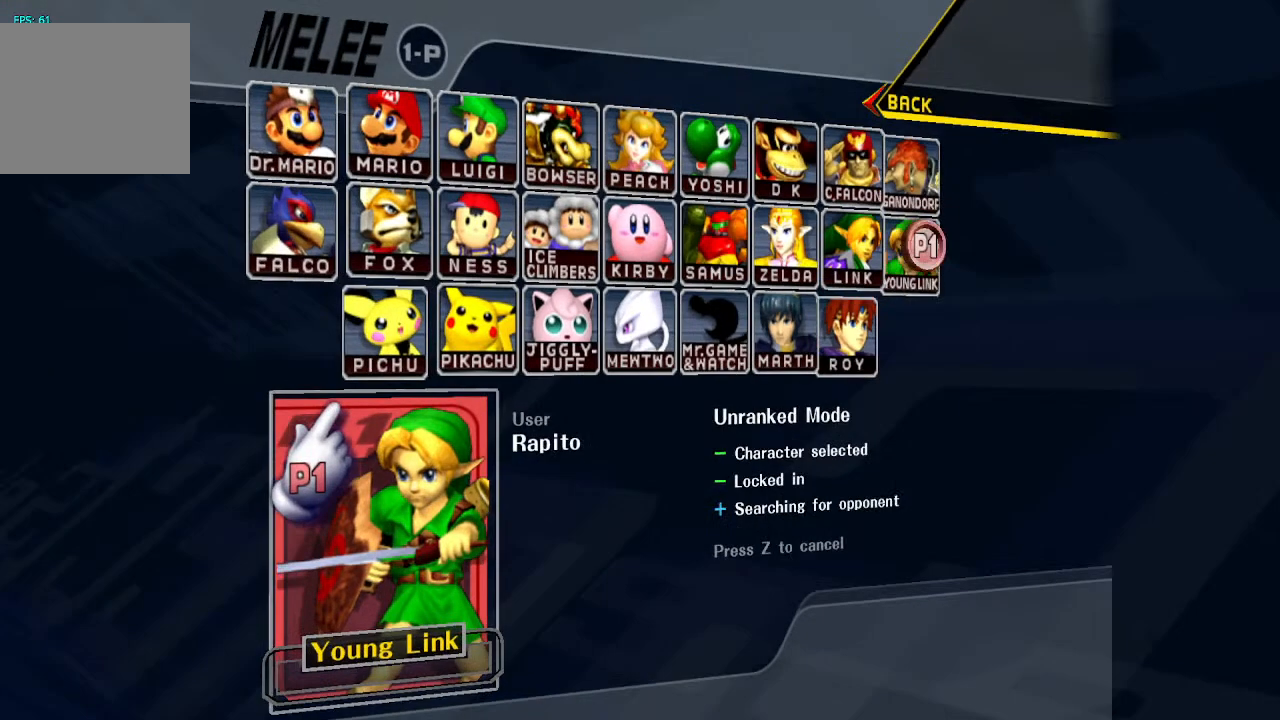
{"buttons": [], "left_stick": "center", "right_stick": "down-left", "events": [[350, "right_stick", "down-left"]]}
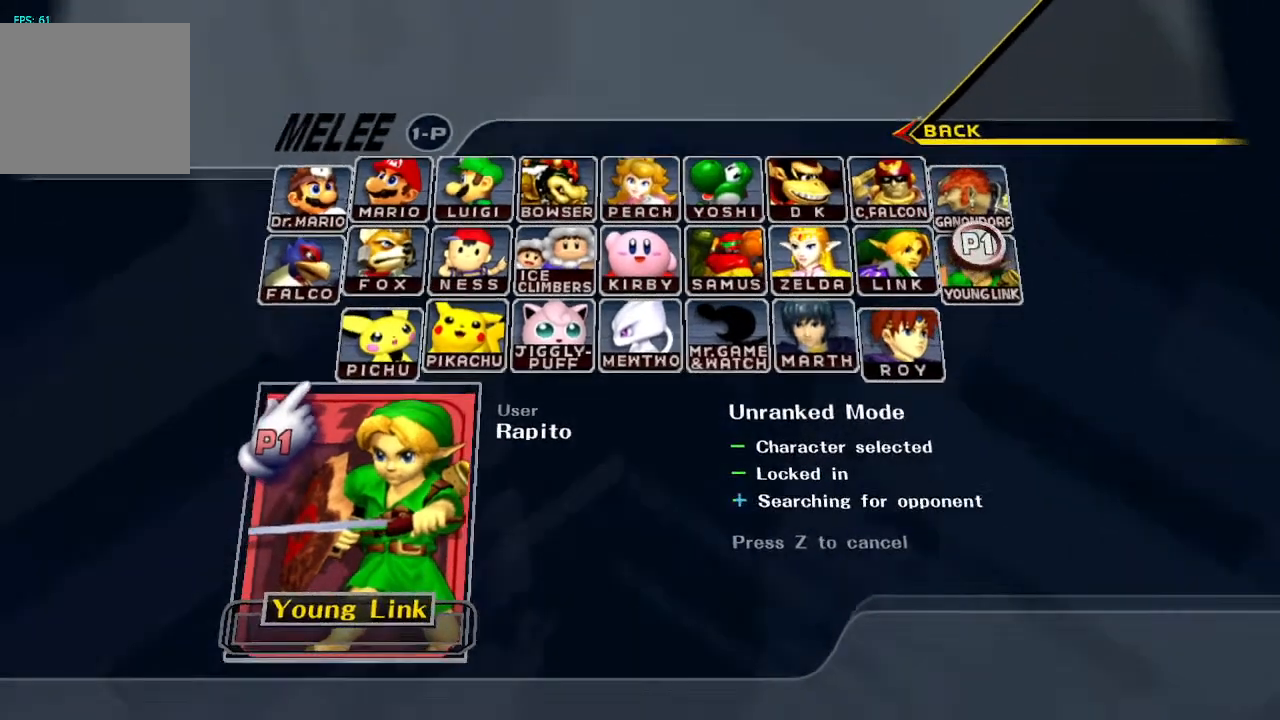
{"buttons": [], "left_stick": "center", "right_stick": "up-right", "events": [[33, "right_stick", "down-right"], [233, "right_stick", "right"], [383, "right_stick", "up-right"]]}
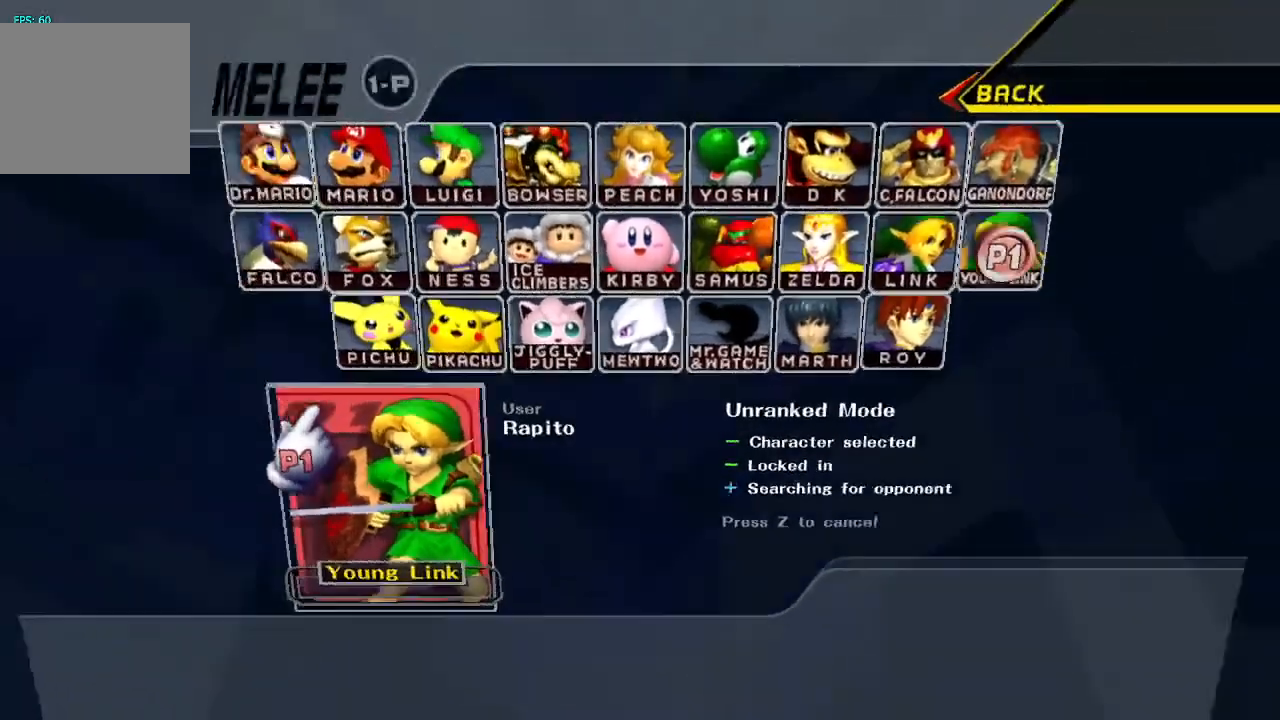
{"buttons": [], "left_stick": "center", "right_stick": "down-left", "events": [[67, "right_stick", "up-left"], [217, "right_stick", "left"], [433, "right_stick", "down-left"]]}
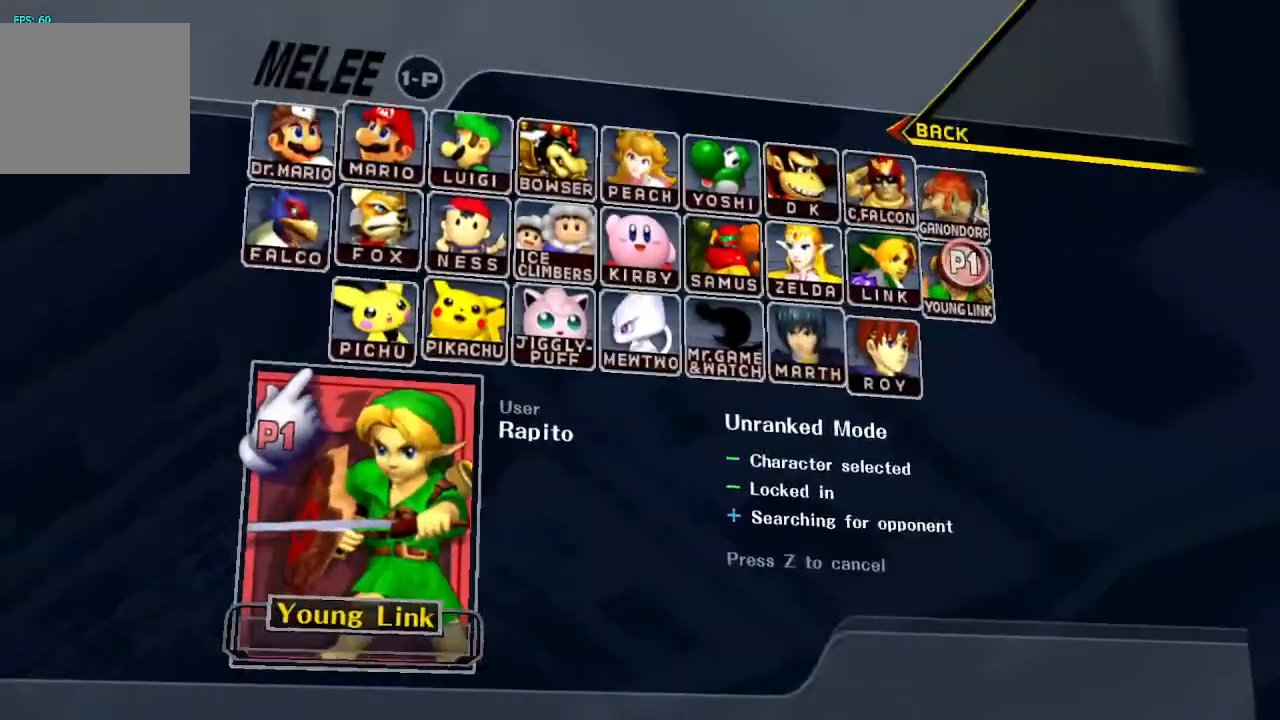
{"buttons": [], "left_stick": "center", "right_stick": "up", "events": [[100, "right_stick", "down"], [217, "right_stick", "down-right"], [333, "right_stick", "right"], [500, "right_stick", "up"]]}
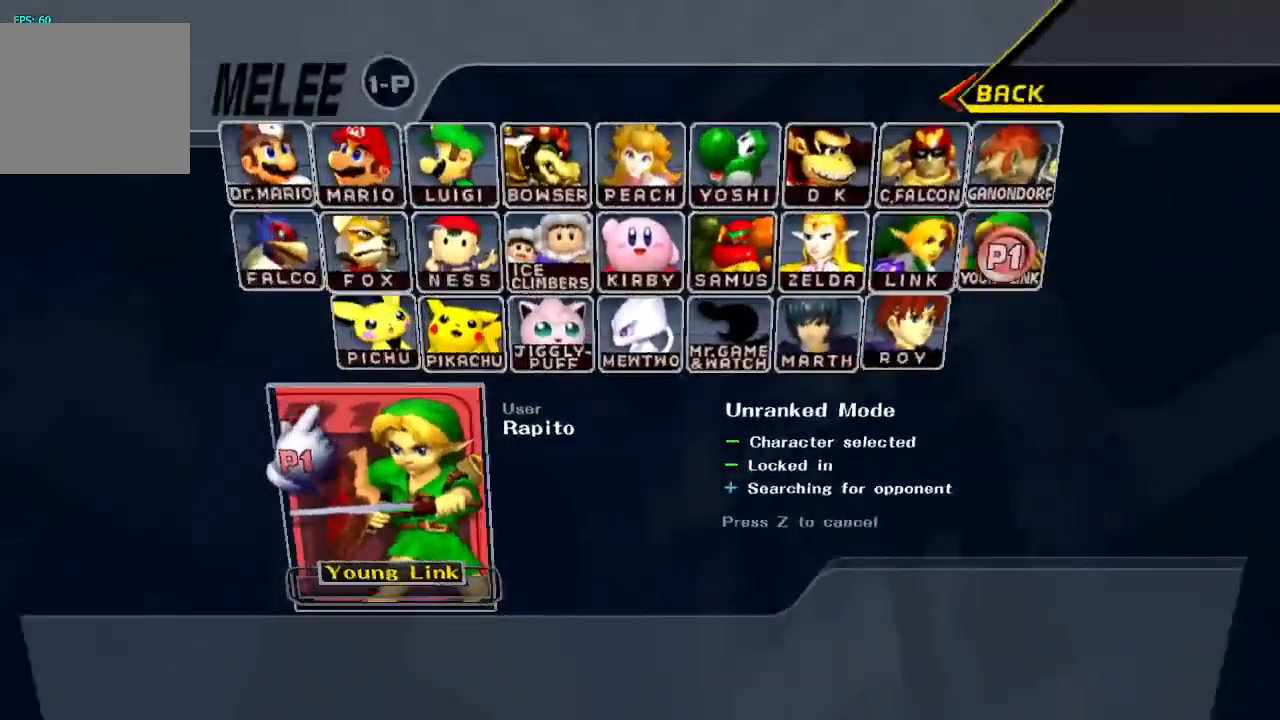
{"buttons": [], "left_stick": "center", "right_stick": "up", "events": [[67, "right_stick", "up-left"], [183, "right_stick", "left"], [400, "right_stick", "up"]]}
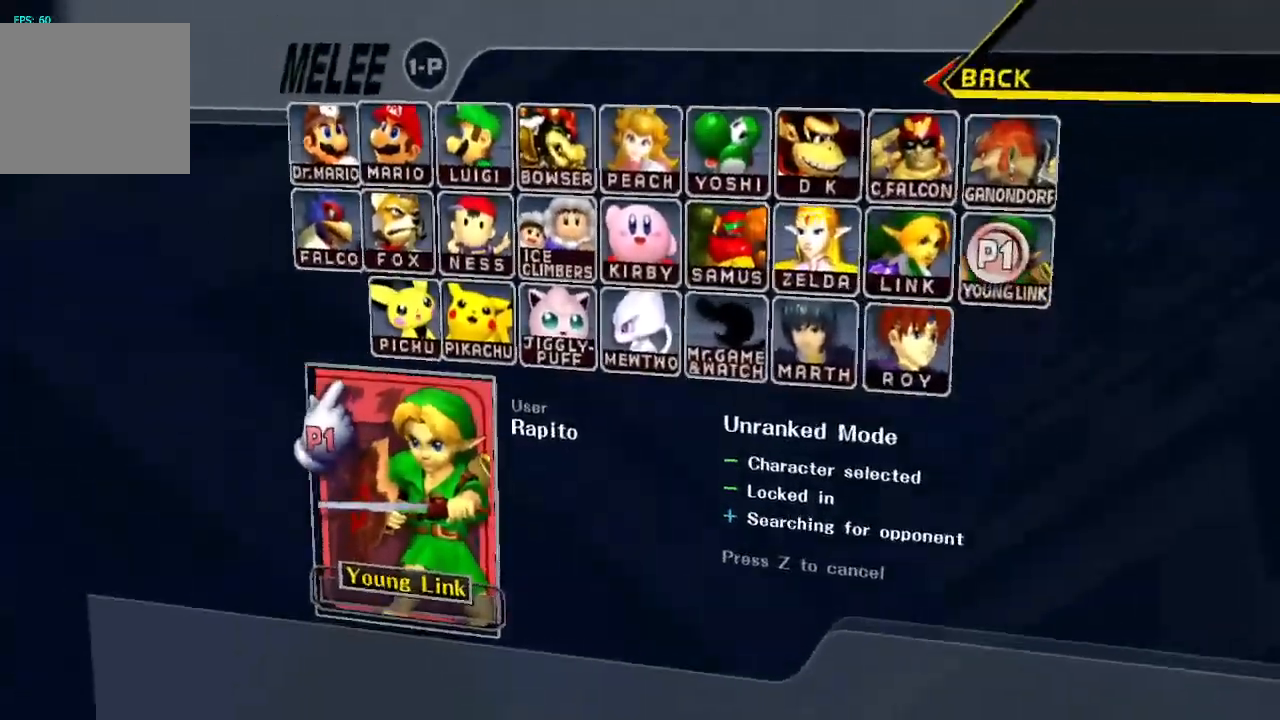
{"buttons": [], "left_stick": "center", "right_stick": "left", "events": [[33, "right_stick", "right"], [150, "right_stick", "down-right"], [317, "right_stick", "down-left"], [417, "right_stick", "left"]]}